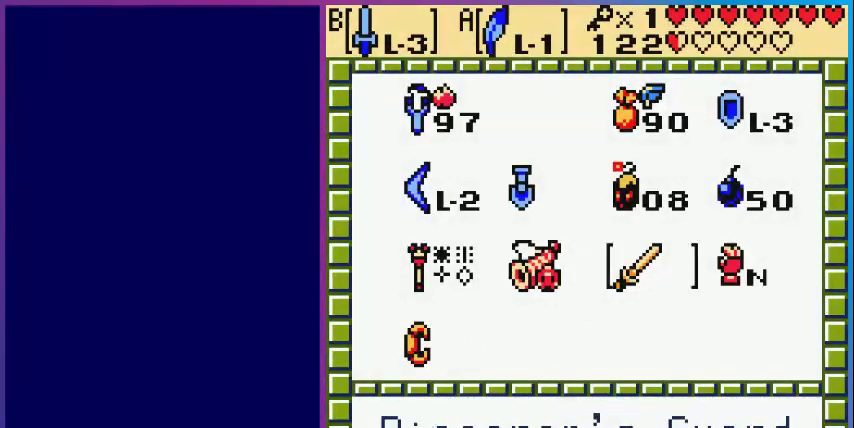
Gameplay with a controller (Nintendo layout); each line is a JSON object with the inputs held at the frame after it. "events" lists button and stick changes between this image and that frame as [ms after this image, input, new state], when the widget could be followed in between. Not read: L3 R3.
{"buttons": ["START"], "events": [[80, "B", "down"], [240, "B", "up"], [480, "START", "down"]]}
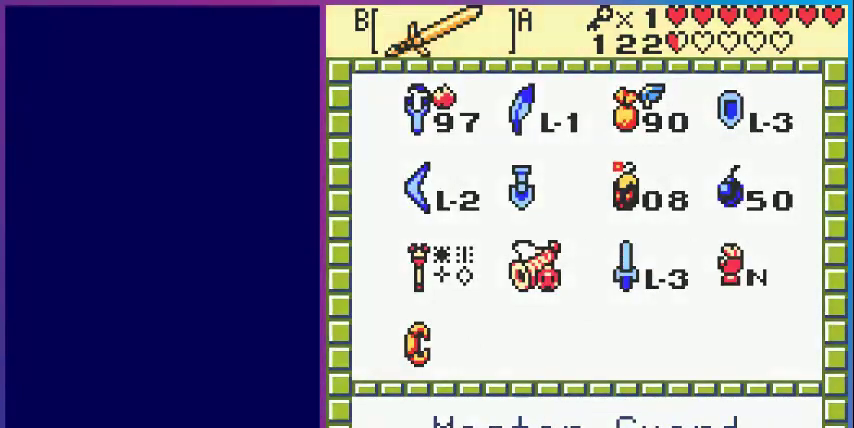
{"buttons": ["DPAD_LEFT"], "events": [[120, "START", "up"], [520, "DPAD_LEFT", "down"]]}
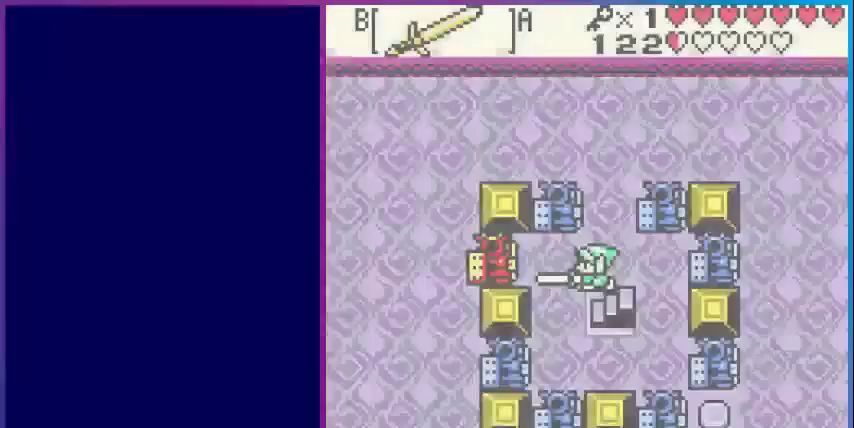
{"buttons": ["B"], "events": [[400, "B", "down"], [480, "DPAD_LEFT", "up"]]}
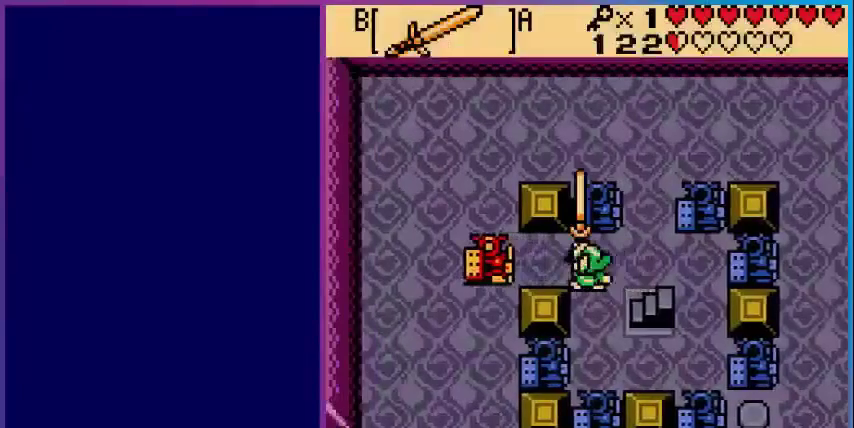
{"buttons": [], "events": [[80, "B", "up"]]}
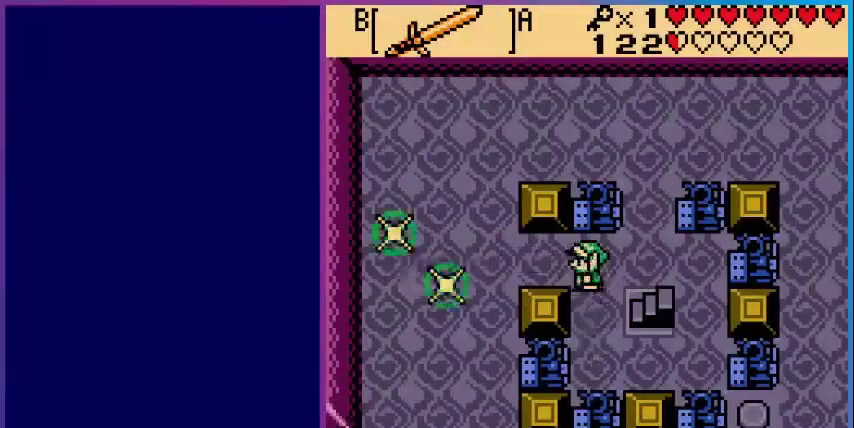
{"buttons": ["DPAD_DOWN"], "events": [[160, "DPAD_DOWN", "down"]]}
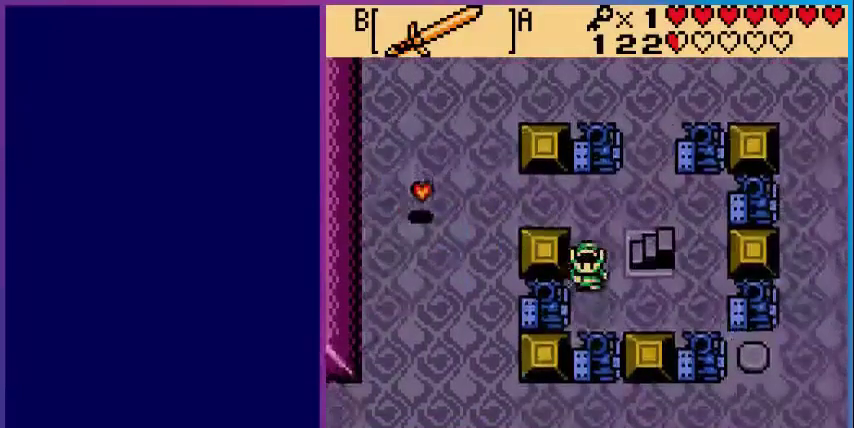
{"buttons": ["DPAD_DOWN"], "events": [[200, "DPAD_LEFT", "down"], [240, "DPAD_DOWN", "up"], [400, "DPAD_DOWN", "down"], [400, "DPAD_LEFT", "up"]]}
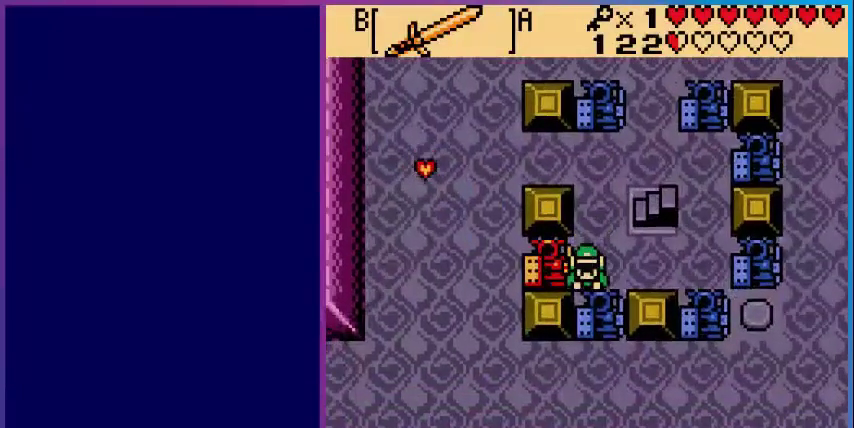
{"buttons": ["DPAD_RIGHT"], "events": [[200, "DPAD_DOWN", "up"], [480, "DPAD_RIGHT", "down"]]}
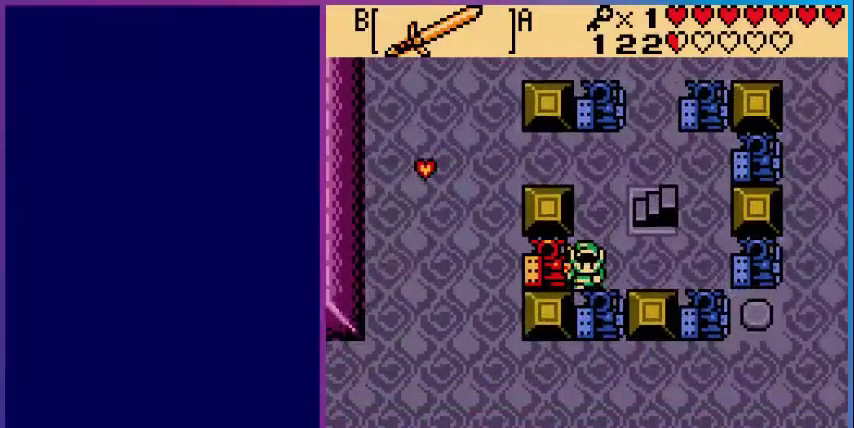
{"buttons": ["DPAD_DOWN"], "events": [[80, "DPAD_DOWN", "down"], [80, "DPAD_RIGHT", "up"]]}
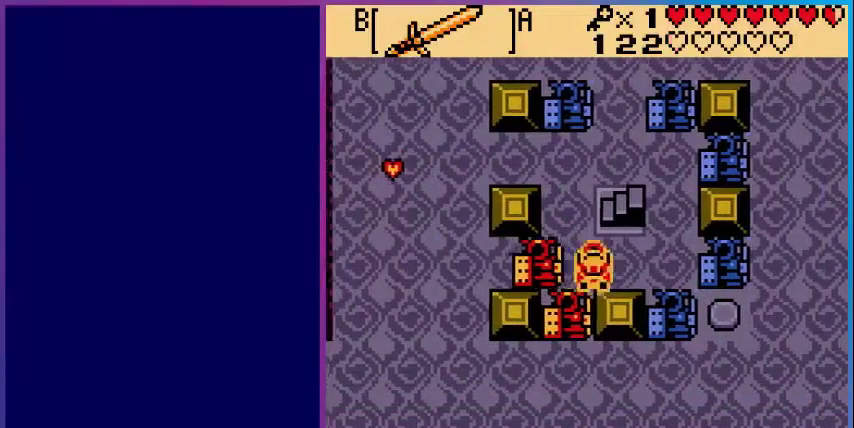
{"buttons": [], "events": [[120, "DPAD_DOWN", "up"], [280, "DPAD_LEFT", "down"], [320, "B", "down"], [360, "DPAD_LEFT", "up"], [480, "B", "up"]]}
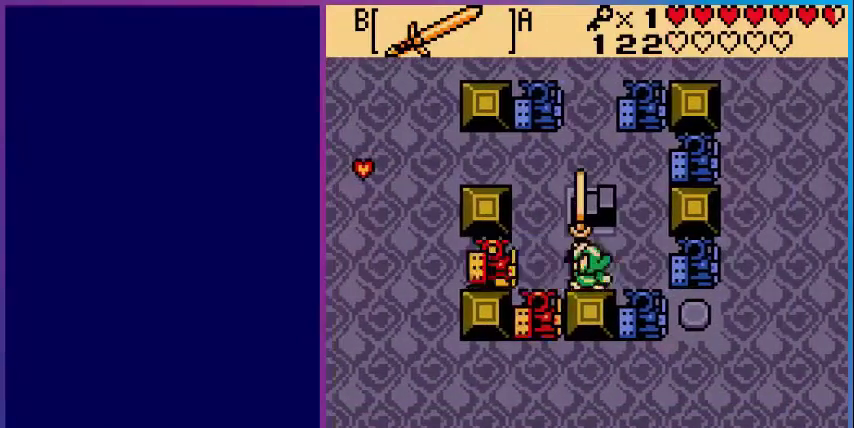
{"buttons": [], "events": []}
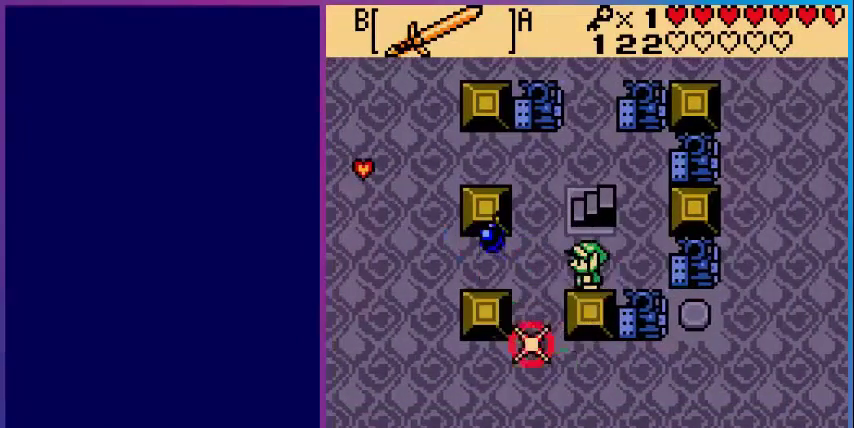
{"buttons": ["DPAD_LEFT"], "events": [[80, "DPAD_LEFT", "down"]]}
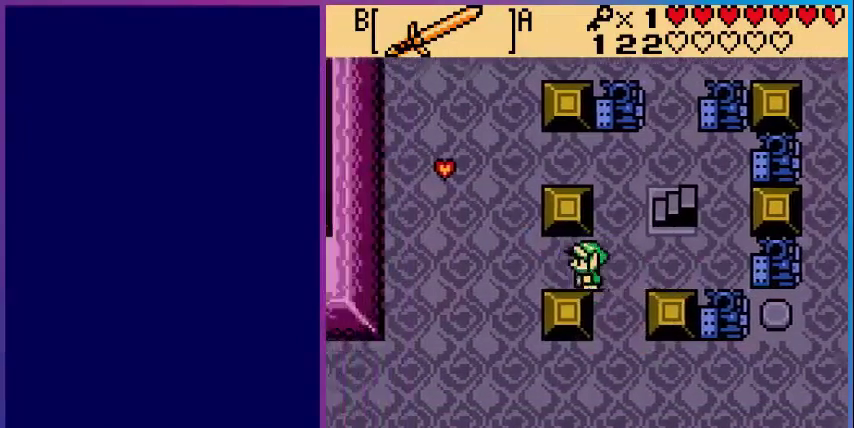
{"buttons": ["DPAD_UP", "DPAD_LEFT"], "events": [[280, "DPAD_UP", "down"]]}
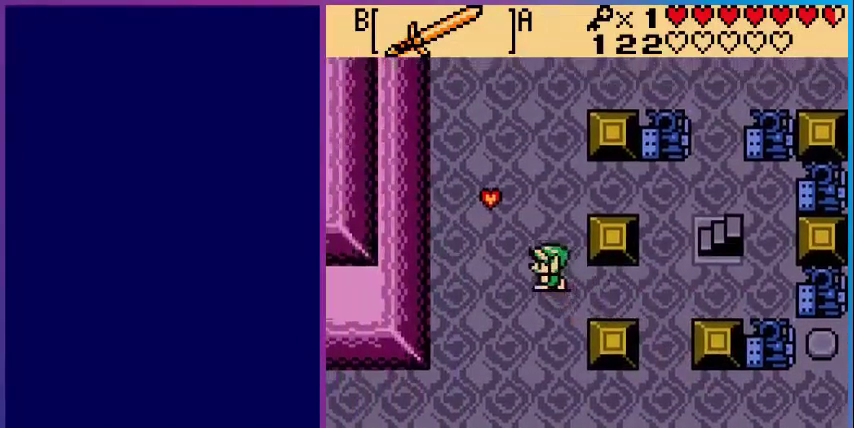
{"buttons": [], "events": [[400, "DPAD_LEFT", "up"], [480, "DPAD_UP", "up"]]}
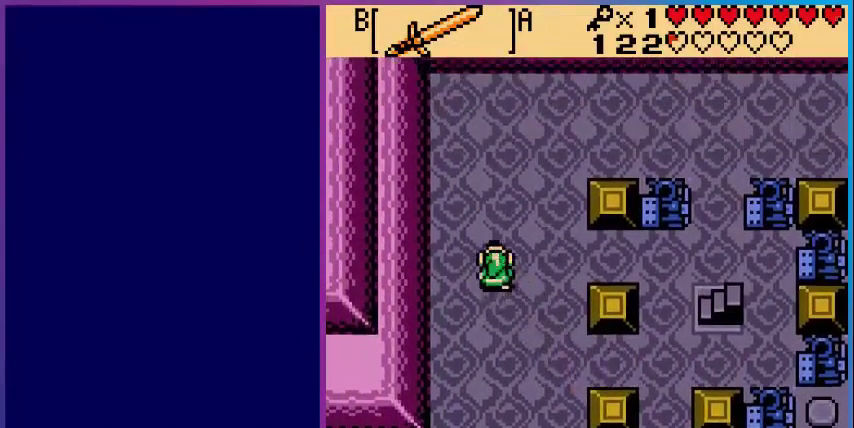
{"buttons": ["DPAD_RIGHT"], "events": [[40, "DPAD_RIGHT", "down"]]}
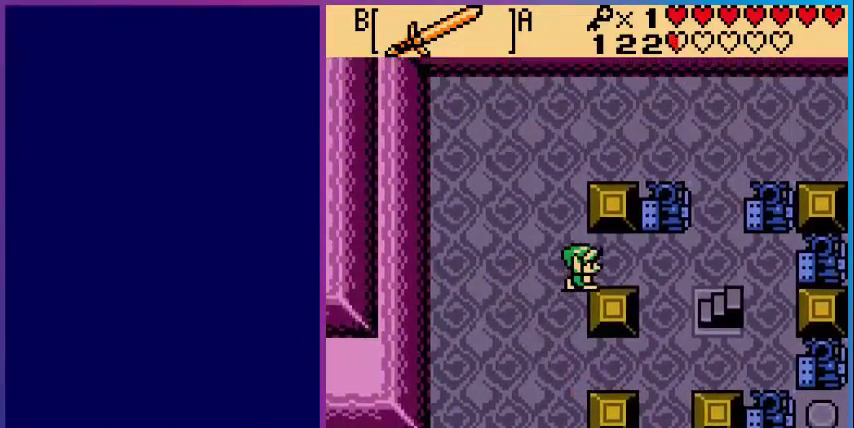
{"buttons": ["DPAD_UP"], "events": [[400, "DPAD_RIGHT", "up"], [400, "DPAD_UP", "down"]]}
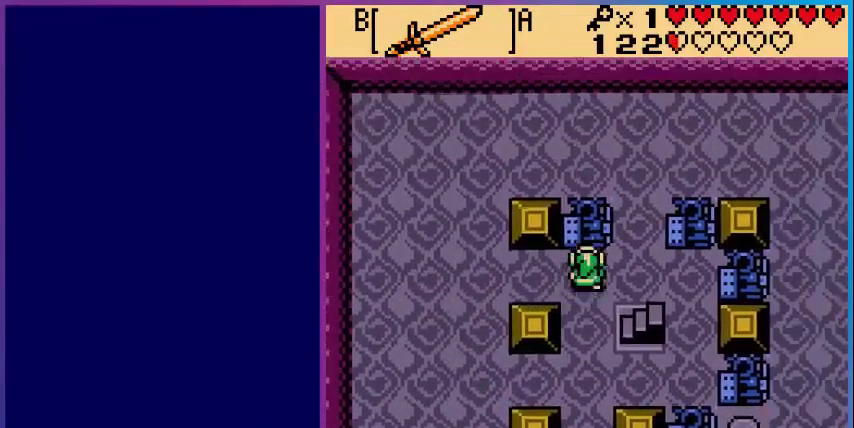
{"buttons": ["DPAD_RIGHT"], "events": [[120, "DPAD_UP", "up"], [280, "DPAD_RIGHT", "down"]]}
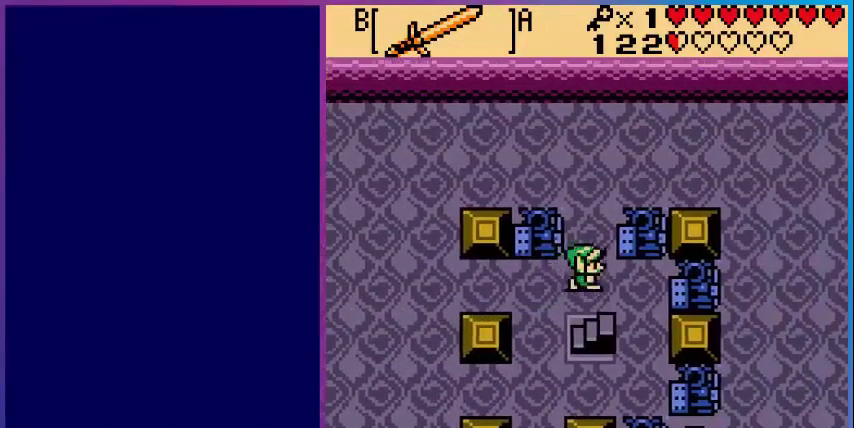
{"buttons": ["DPAD_RIGHT"], "events": [[360, "DPAD_UP", "down"], [440, "DPAD_UP", "up"]]}
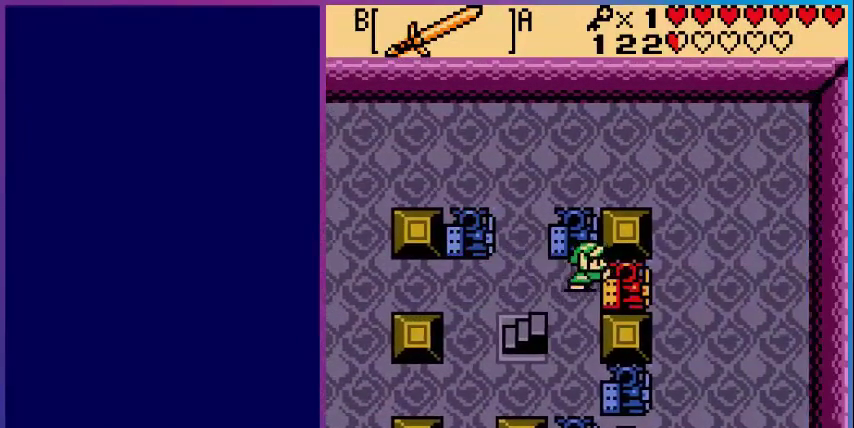
{"buttons": ["DPAD_DOWN"], "events": [[120, "DPAD_DOWN", "down"], [200, "DPAD_RIGHT", "up"], [320, "DPAD_LEFT", "down"], [400, "DPAD_LEFT", "up"]]}
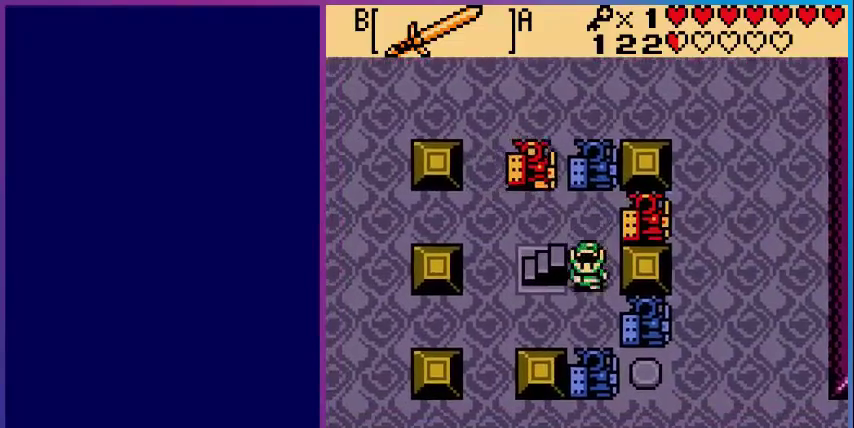
{"buttons": ["DPAD_RIGHT"], "events": [[400, "DPAD_RIGHT", "down"], [440, "DPAD_DOWN", "up"]]}
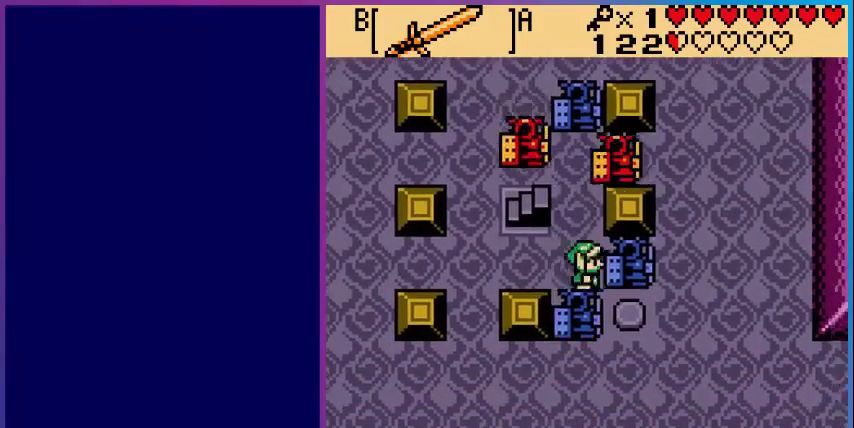
{"buttons": ["DPAD_UP"], "events": [[200, "DPAD_RIGHT", "up"], [200, "DPAD_UP", "down"], [320, "DPAD_UP", "up"], [480, "DPAD_UP", "down"]]}
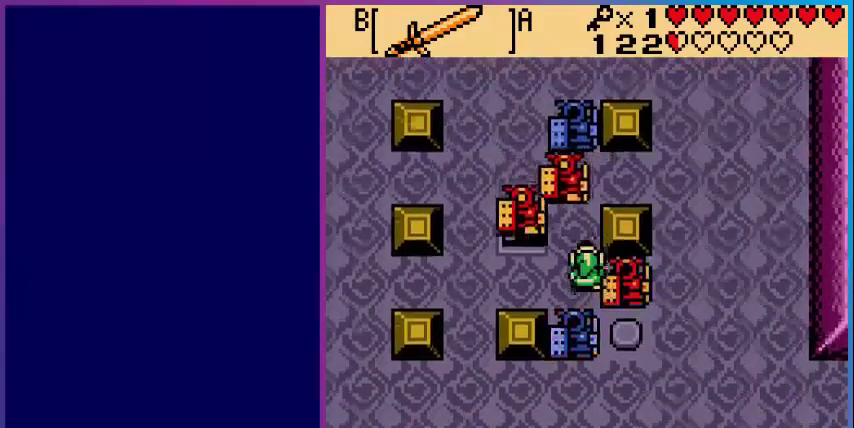
{"buttons": [], "events": [[80, "B", "down"], [80, "DPAD_UP", "up"], [200, "B", "up"]]}
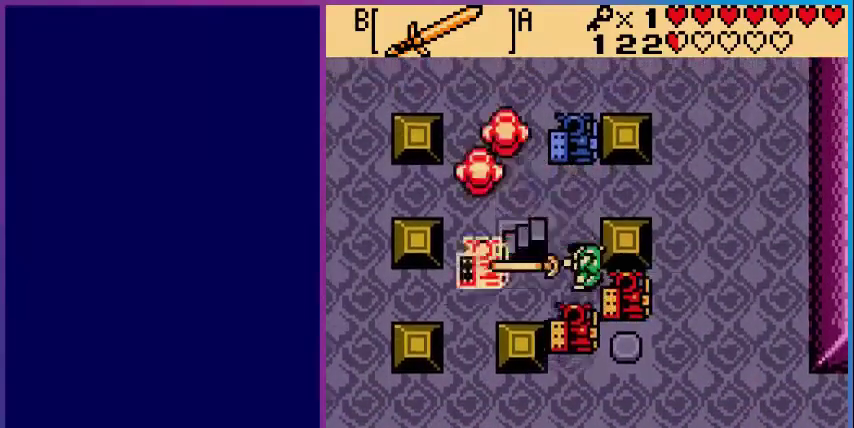
{"buttons": [], "events": [[200, "DPAD_DOWN", "down"], [320, "B", "down"], [360, "DPAD_DOWN", "up"], [480, "B", "up"]]}
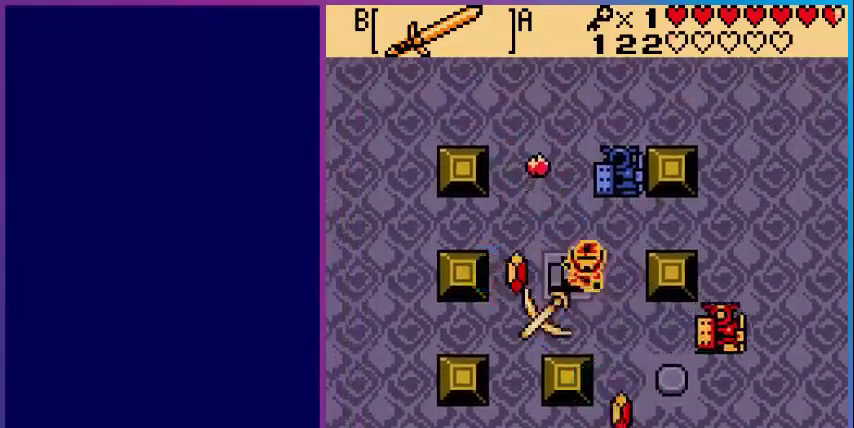
{"buttons": ["DPAD_UP"], "events": [[400, "DPAD_RIGHT", "down"], [440, "DPAD_RIGHT", "up"], [440, "DPAD_UP", "down"]]}
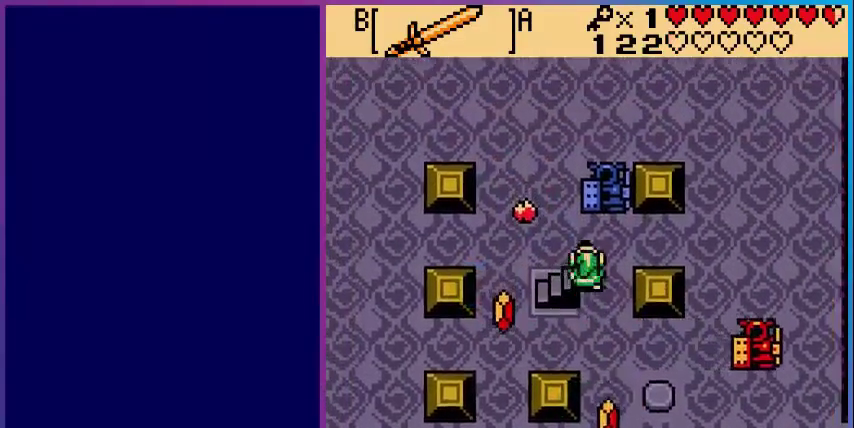
{"buttons": ["DPAD_LEFT"], "events": [[200, "DPAD_LEFT", "down"], [200, "DPAD_UP", "up"]]}
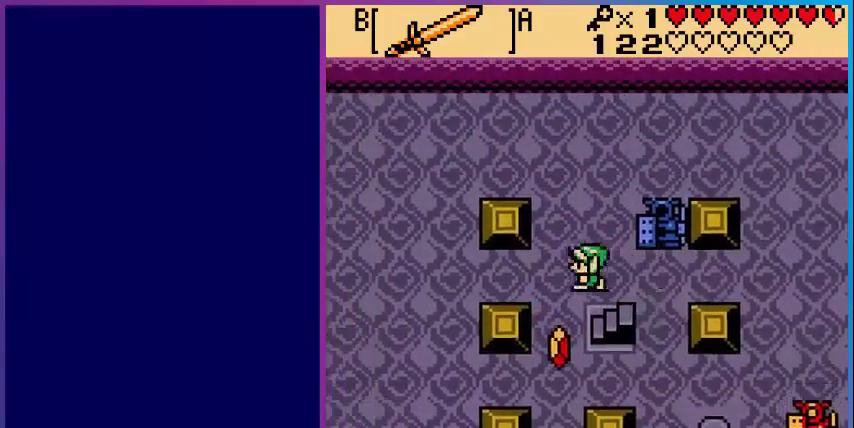
{"buttons": ["DPAD_DOWN"], "events": [[160, "DPAD_DOWN", "down"], [200, "DPAD_LEFT", "up"]]}
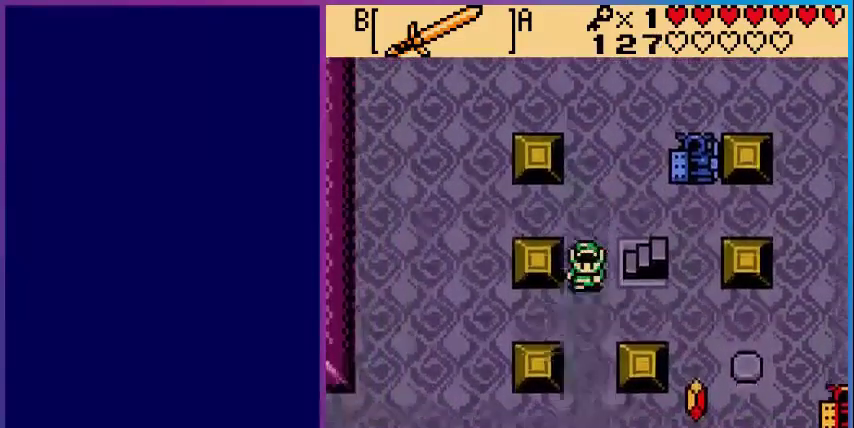
{"buttons": ["DPAD_RIGHT"], "events": [[200, "DPAD_RIGHT", "down"], [240, "DPAD_DOWN", "up"]]}
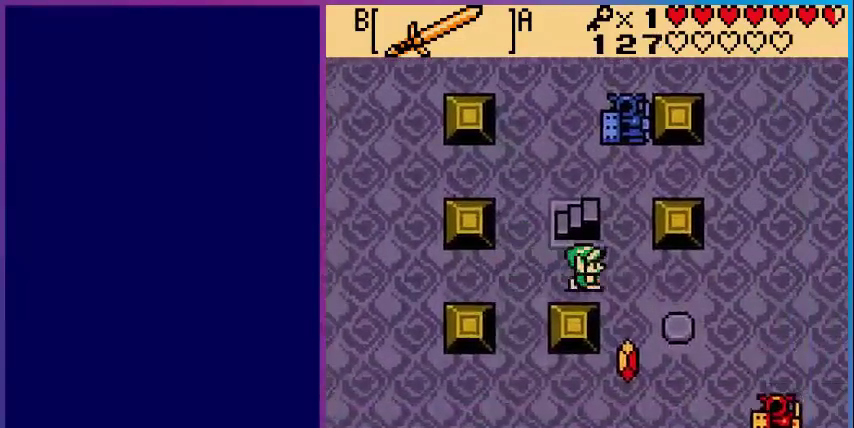
{"buttons": ["DPAD_DOWN"], "events": [[200, "DPAD_RIGHT", "up"], [240, "DPAD_DOWN", "down"]]}
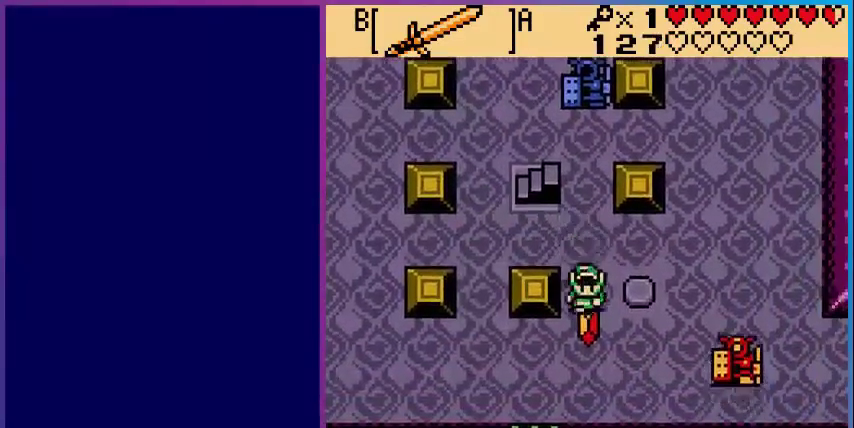
{"buttons": ["DPAD_RIGHT"], "events": [[120, "DPAD_DOWN", "up"], [200, "DPAD_UP", "down"], [440, "DPAD_RIGHT", "down"], [440, "DPAD_UP", "up"]]}
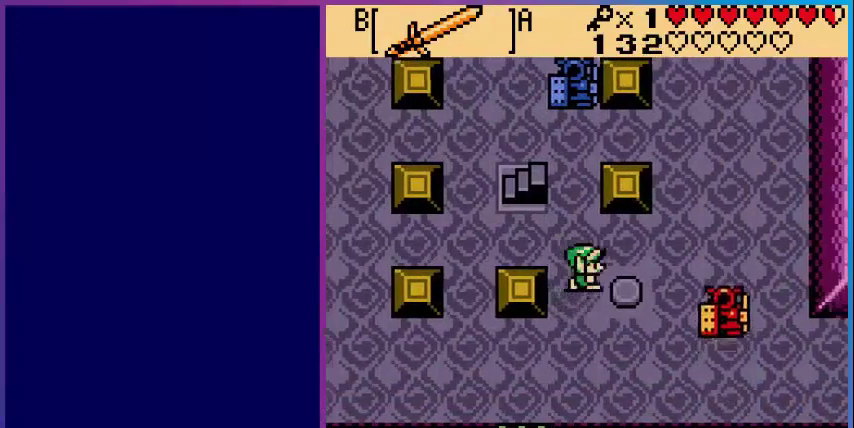
{"buttons": [], "events": [[80, "B", "down"], [80, "DPAD_RIGHT", "up"], [360, "B", "up"]]}